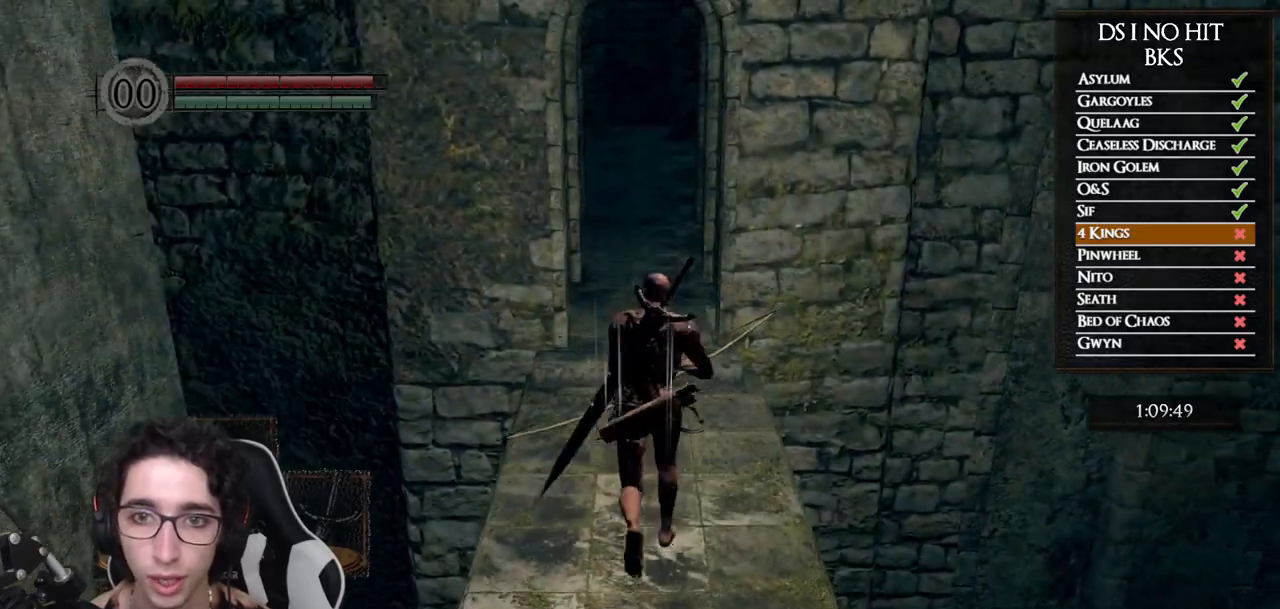
Gameplay with a controller (Xbox layout); each line is a JSON object with the inputs held at the frame after it. "button_events" lists button changes between this image and that frame as [ms after this image, input, new state], when the widget could be followed in between (sticks are given only as held states). This document gives stick clicks only as held states, not as events.
{"buttons": ["B"], "left_stick": "up", "right_stick": "center", "button_events": []}
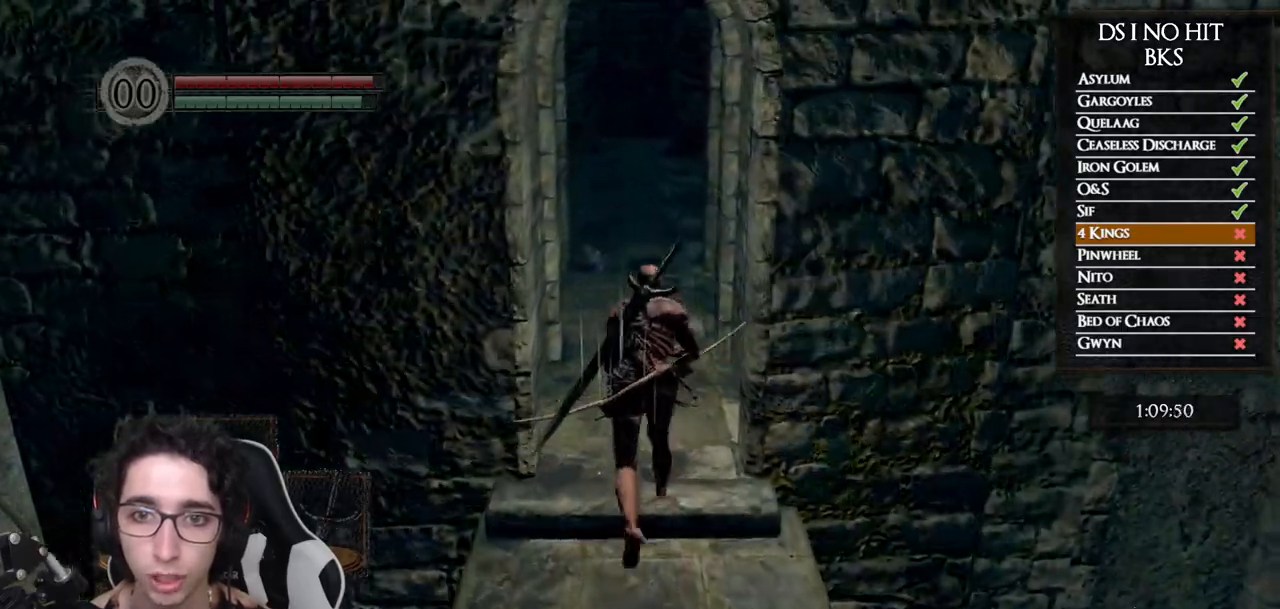
{"buttons": ["B"], "left_stick": "up", "right_stick": "center", "button_events": []}
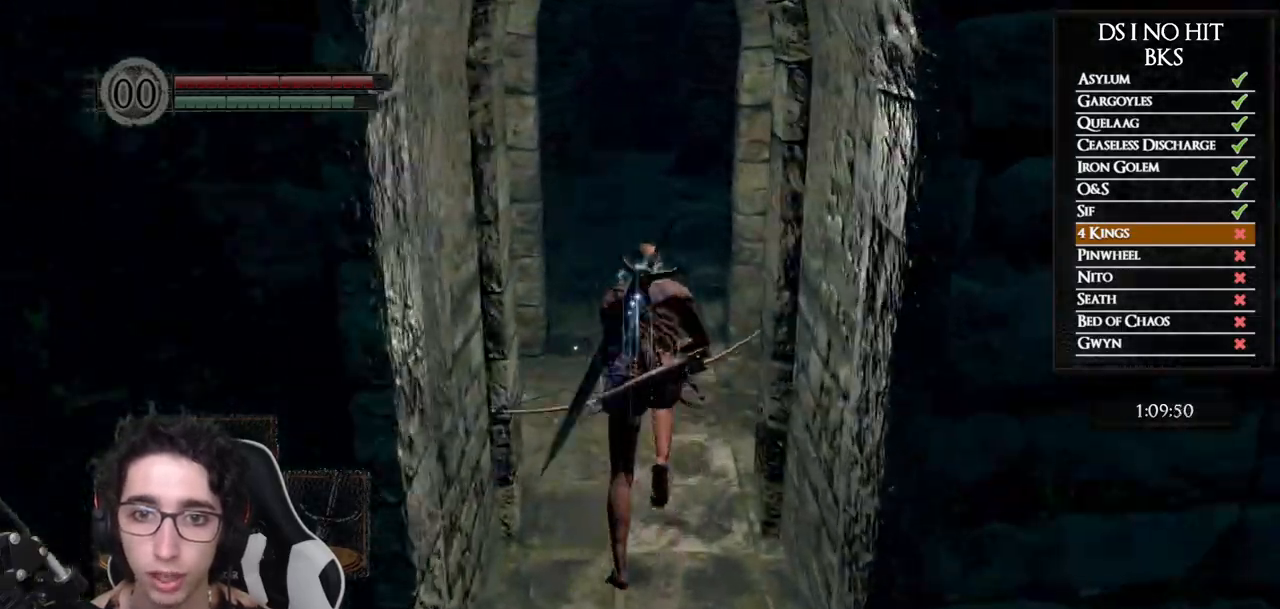
{"buttons": [], "left_stick": "down", "right_stick": "right", "button_events": [[183, "B", "up"]]}
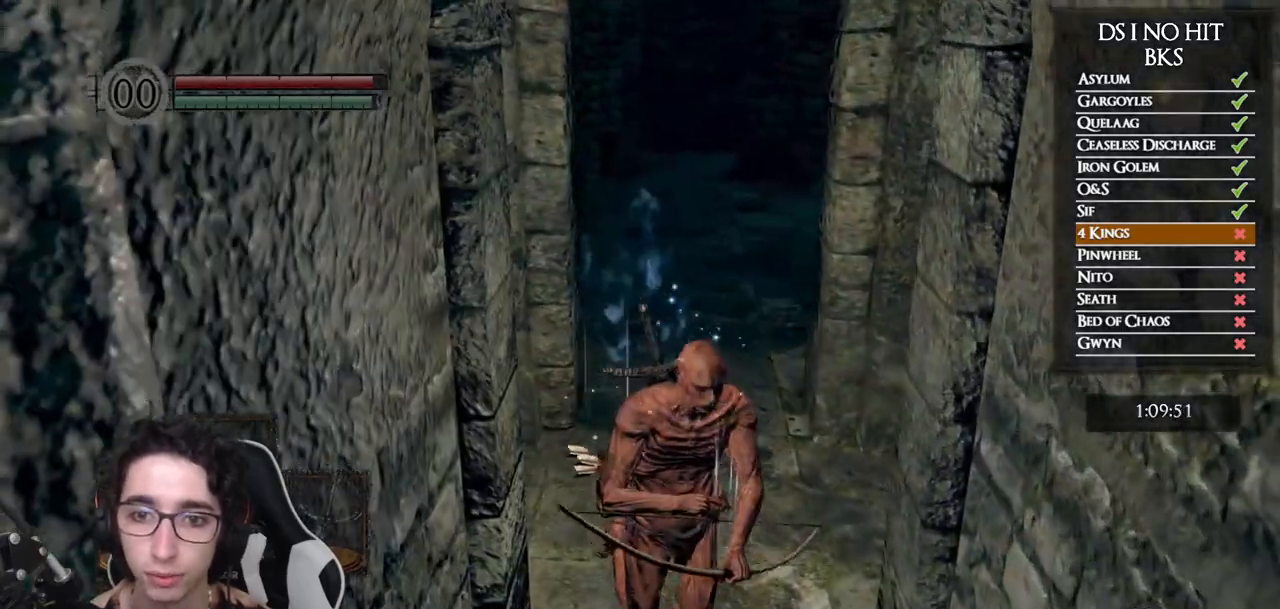
{"buttons": [], "left_stick": "right", "right_stick": "right", "button_events": []}
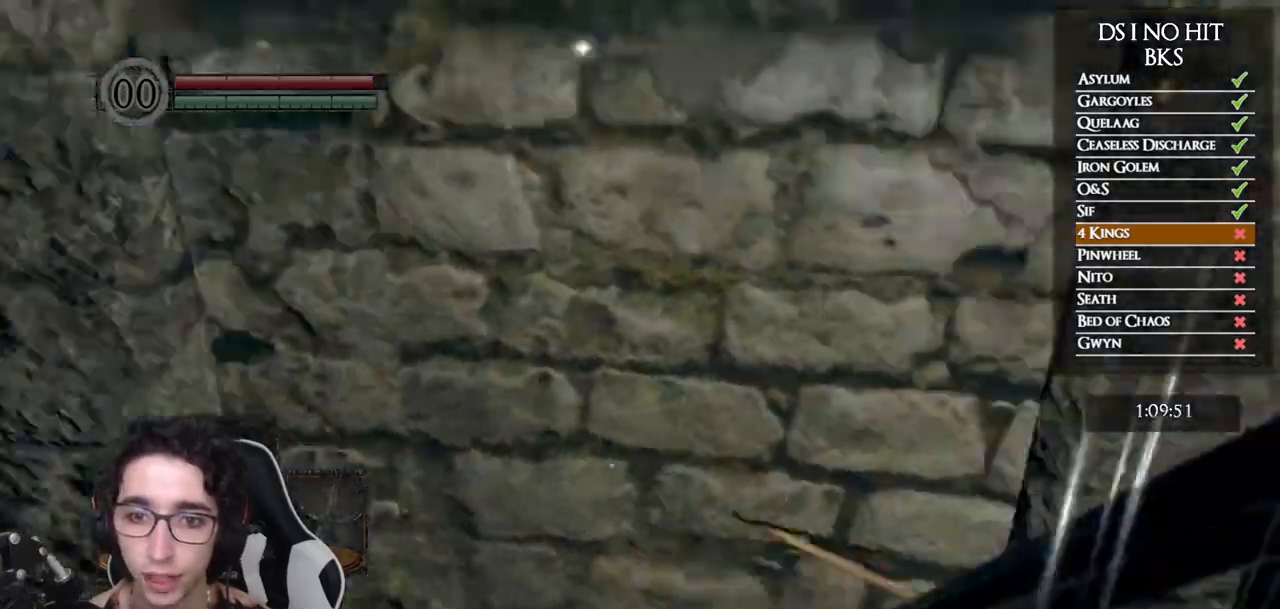
{"buttons": [], "left_stick": "up", "right_stick": "center"}
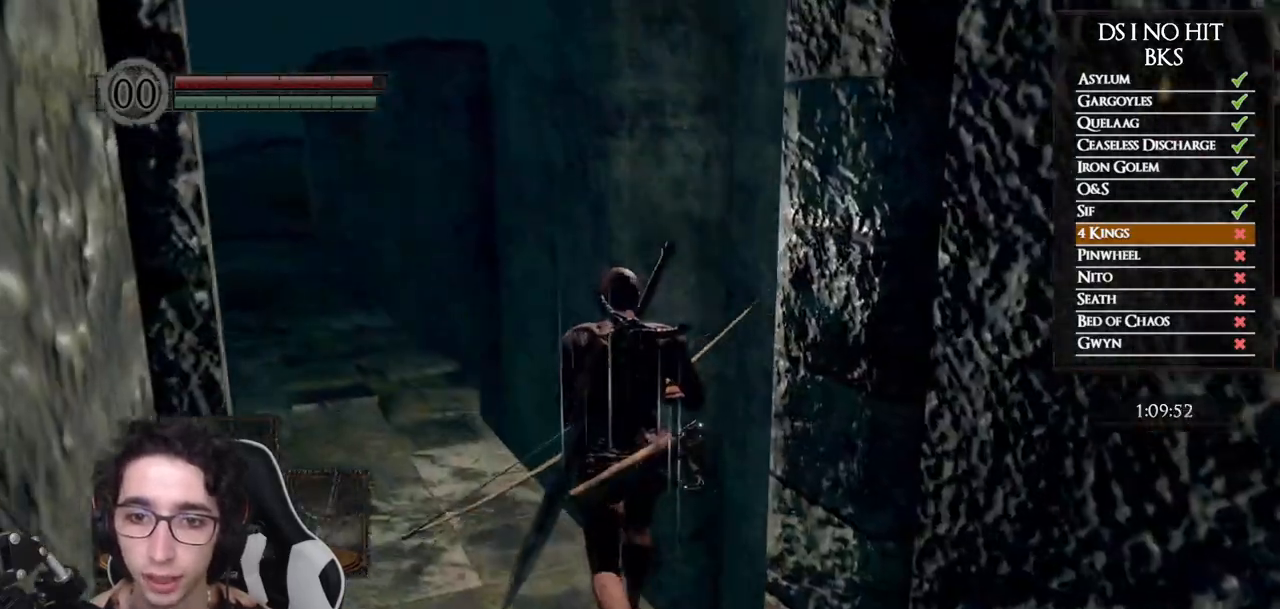
{"buttons": [], "left_stick": "center", "right_stick": "left"}
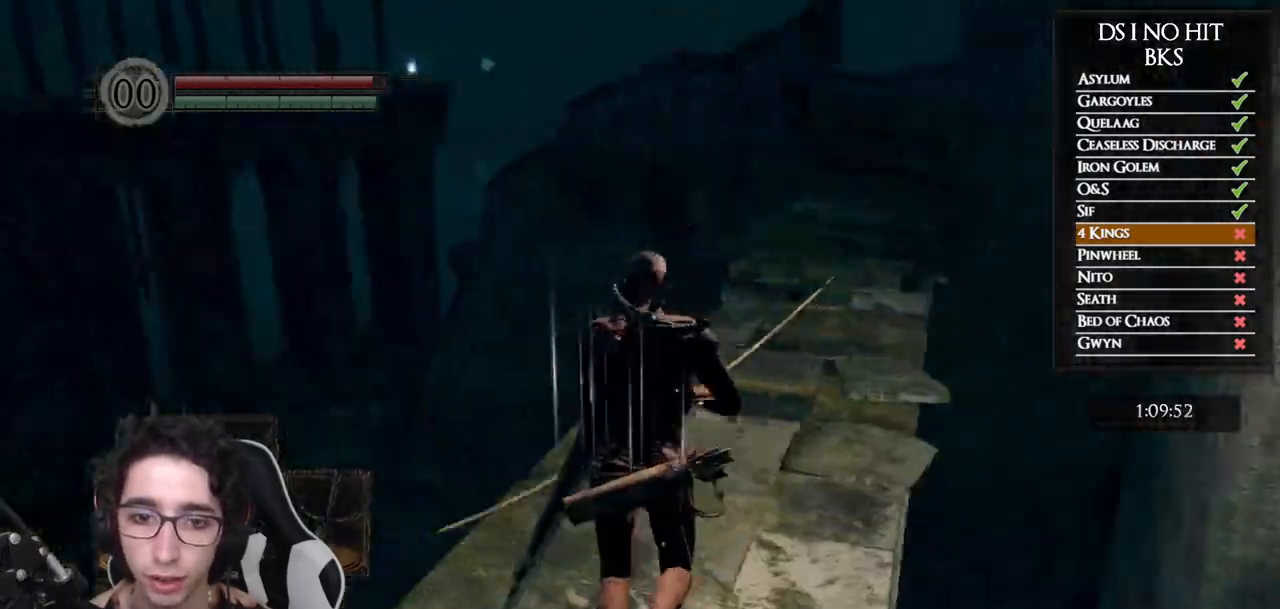
{"buttons": [], "left_stick": "up-left", "right_stick": "left", "button_events": []}
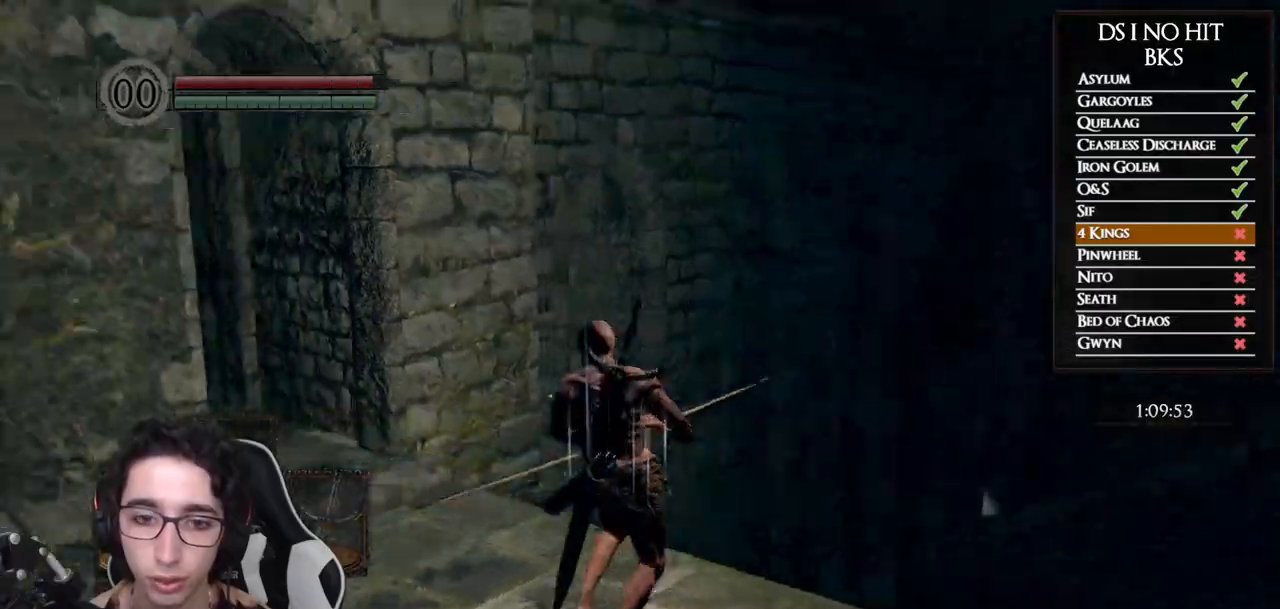
{"buttons": ["B"], "left_stick": "up", "right_stick": "center"}
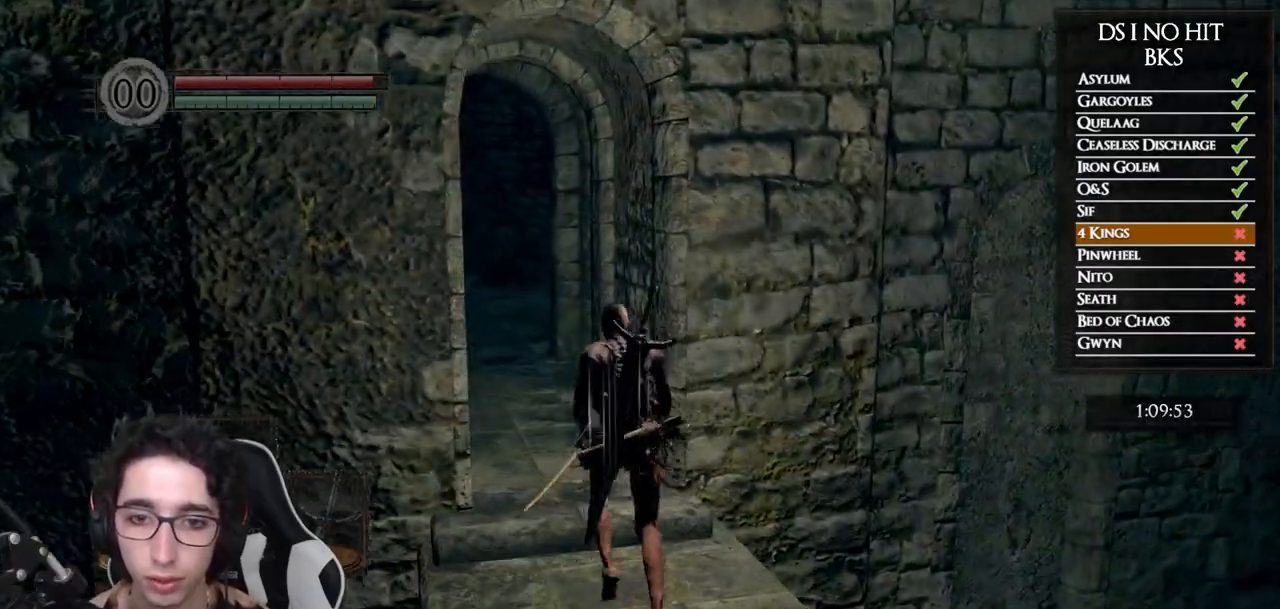
{"buttons": ["B"], "left_stick": "up", "right_stick": "down-left"}
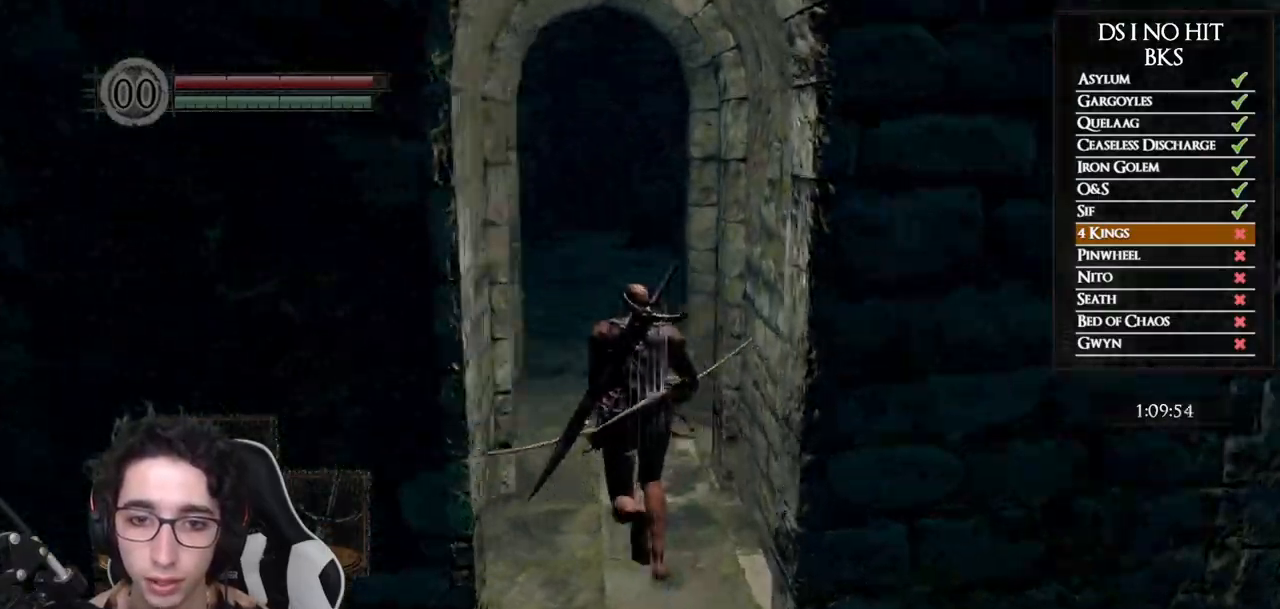
{"buttons": ["B"], "left_stick": "up", "right_stick": "center", "button_events": []}
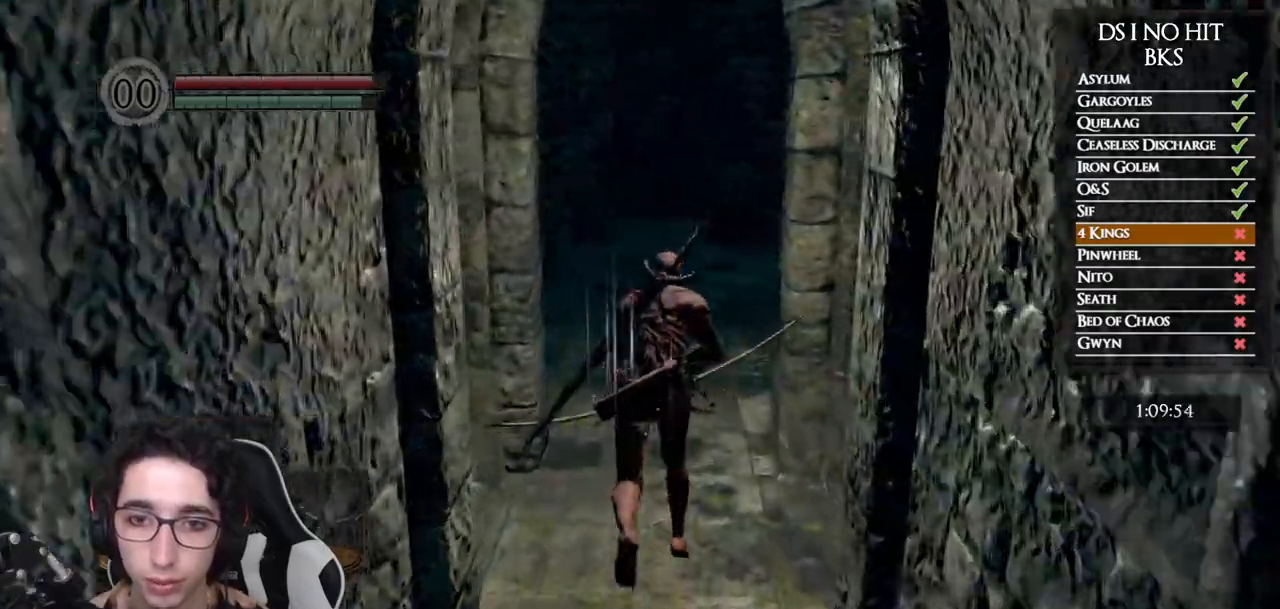
{"buttons": ["B"], "left_stick": "up", "right_stick": "center", "button_events": []}
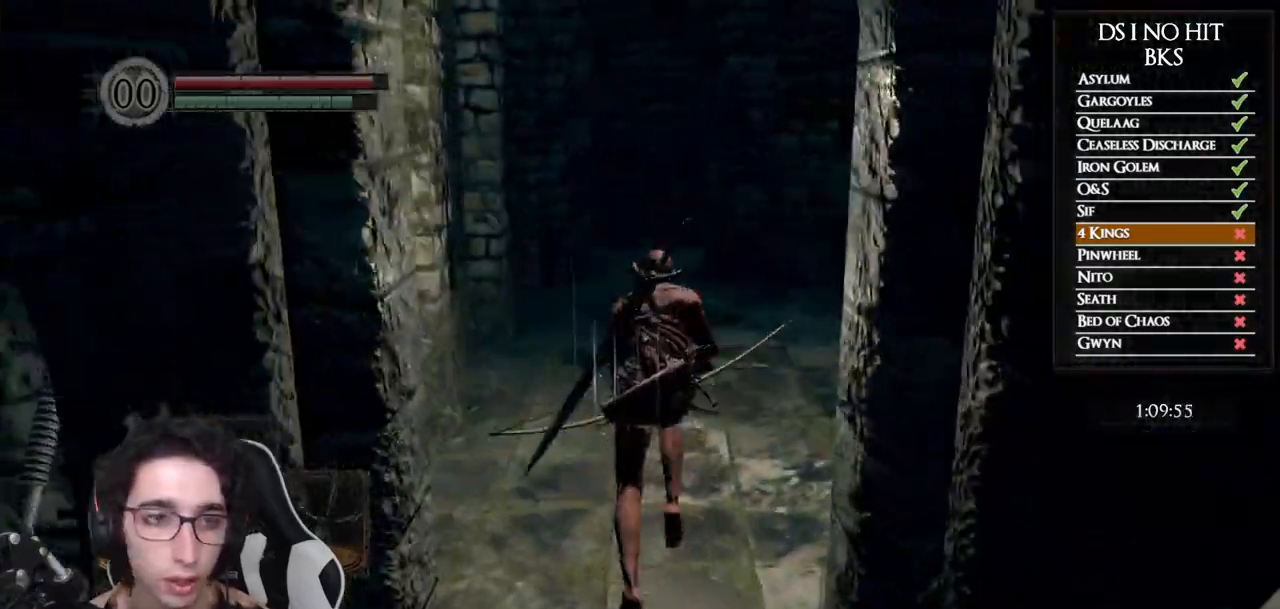
{"buttons": ["B"], "left_stick": "up", "right_stick": "center", "button_events": []}
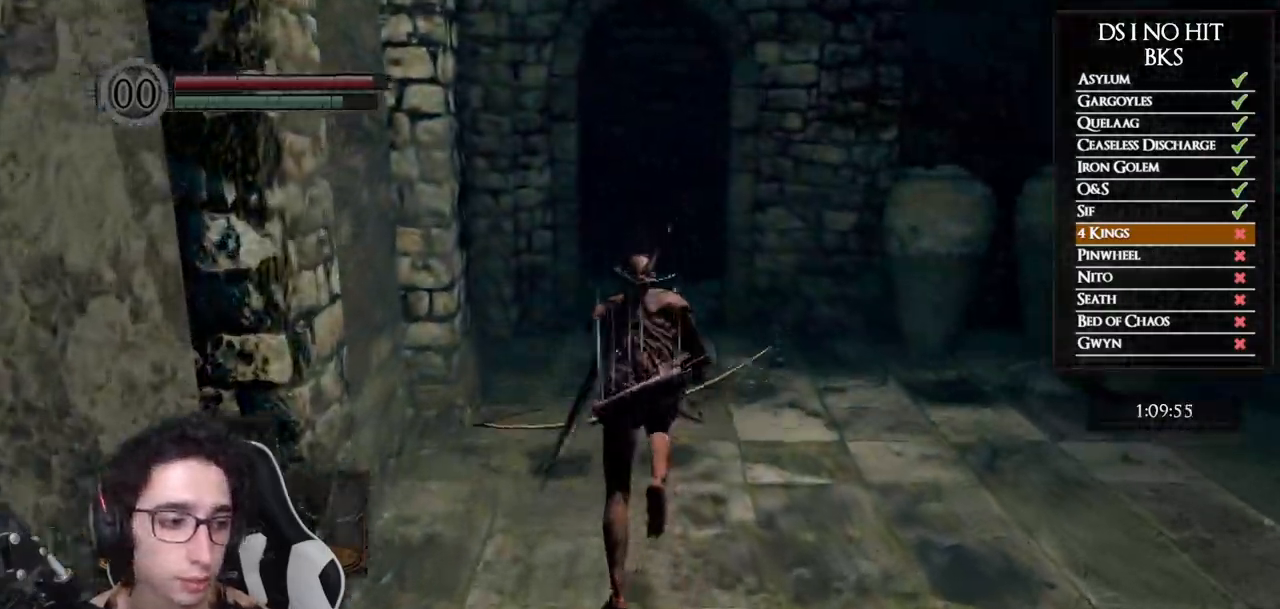
{"buttons": ["B"], "left_stick": "up", "right_stick": "center", "button_events": []}
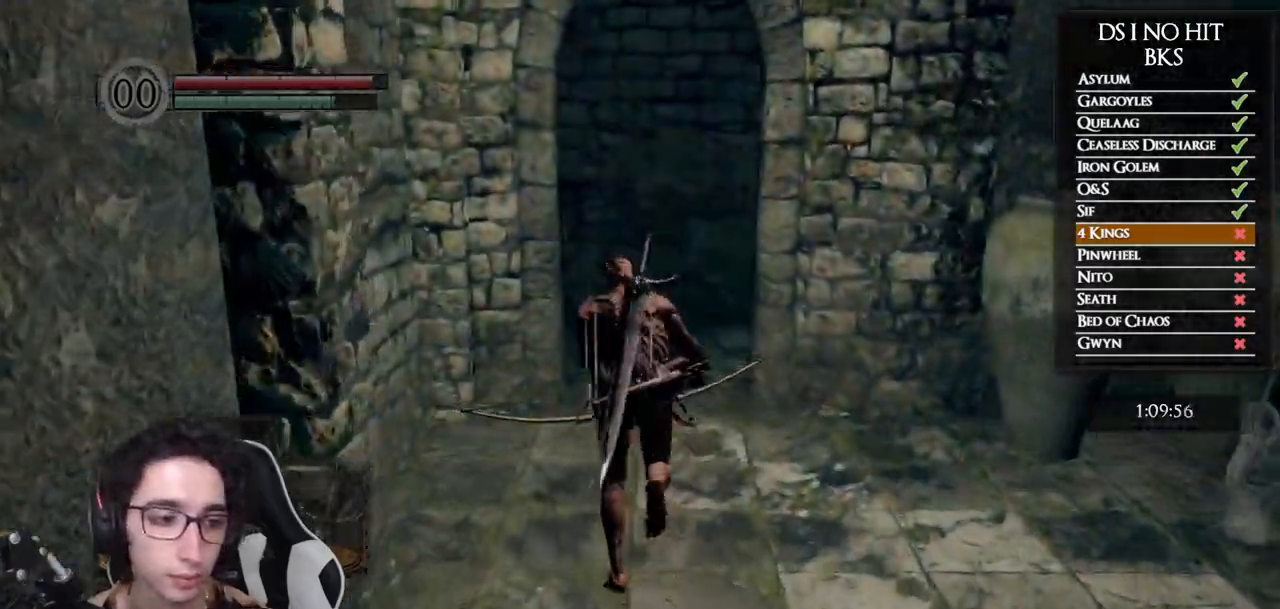
{"buttons": ["B"], "left_stick": "up", "right_stick": "center", "button_events": [[233, "DPAD_LEFT", "down"], [317, "DPAD_LEFT", "up"]]}
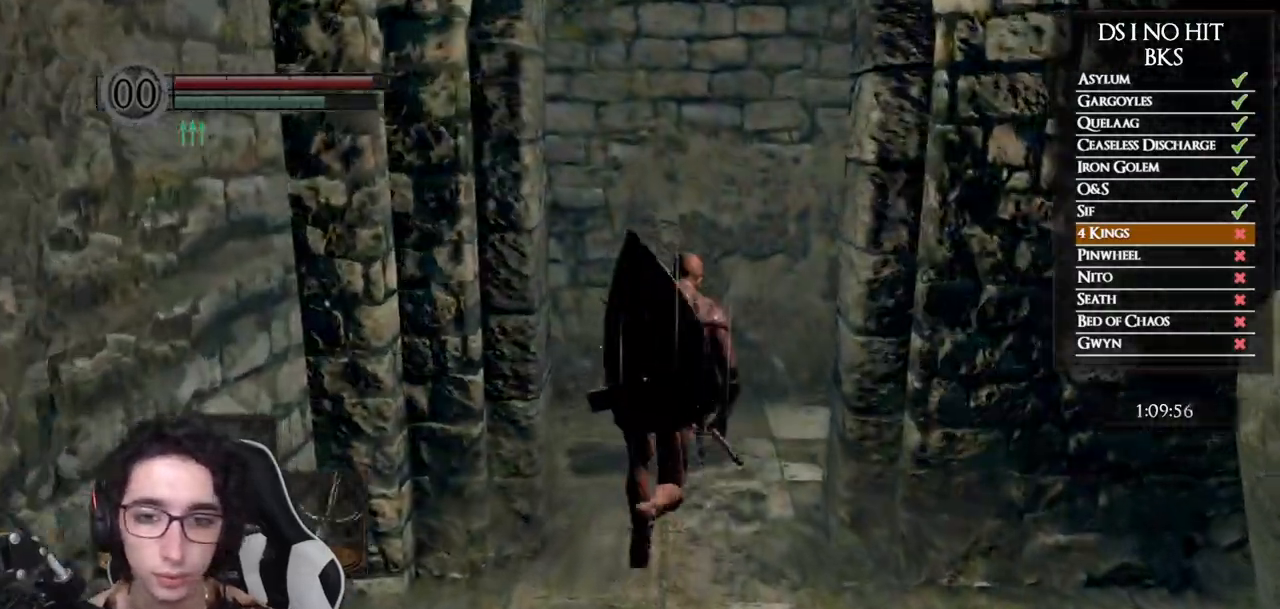
{"buttons": ["B"], "left_stick": "up-left", "right_stick": "center", "button_events": []}
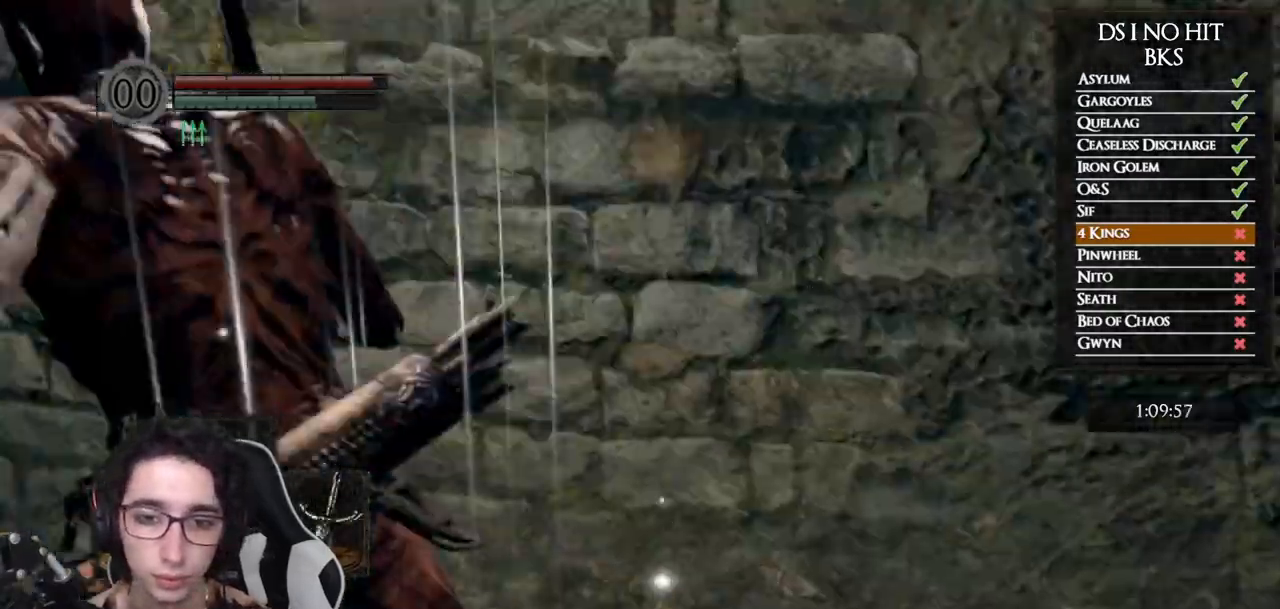
{"buttons": ["B"], "left_stick": "up", "right_stick": "center", "button_events": []}
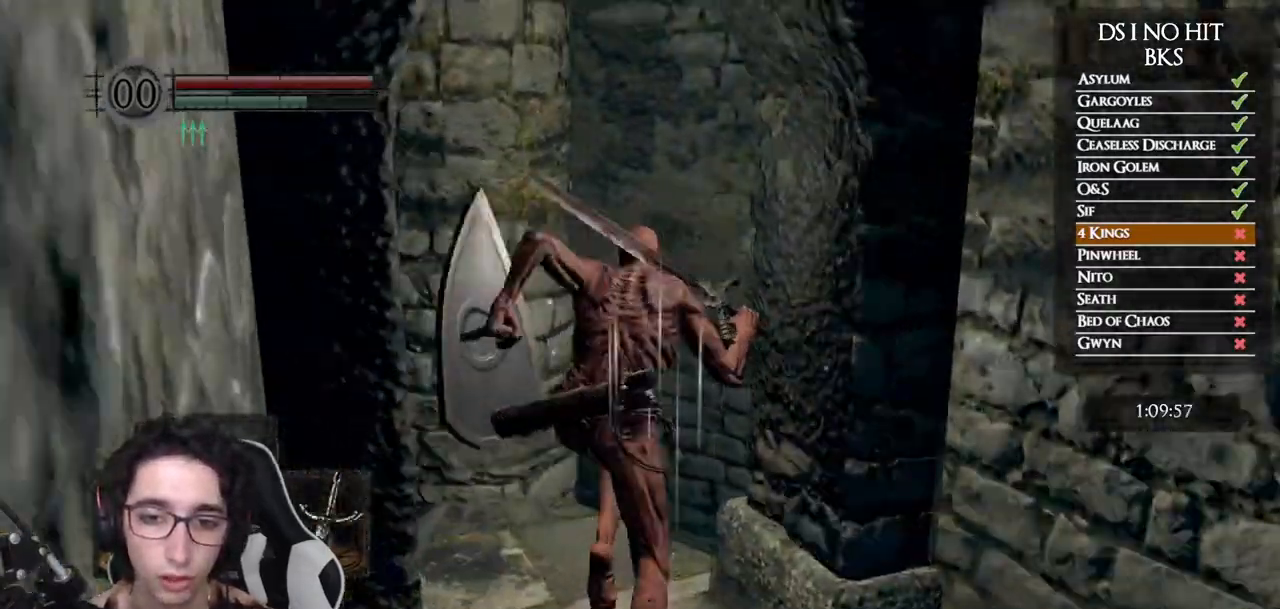
{"buttons": [], "left_stick": "center", "right_stick": "down-left", "button_events": [[217, "B", "up"]]}
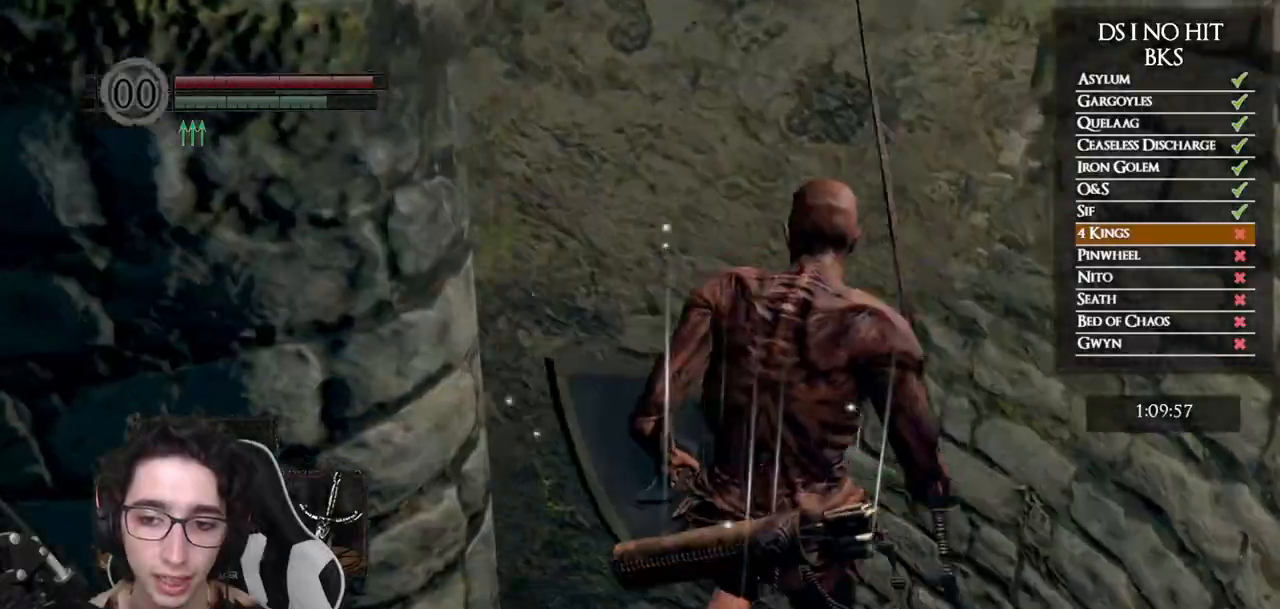
{"buttons": [], "left_stick": "down-left", "right_stick": "center", "button_events": [[400, "B", "down"], [483, "B", "up"]]}
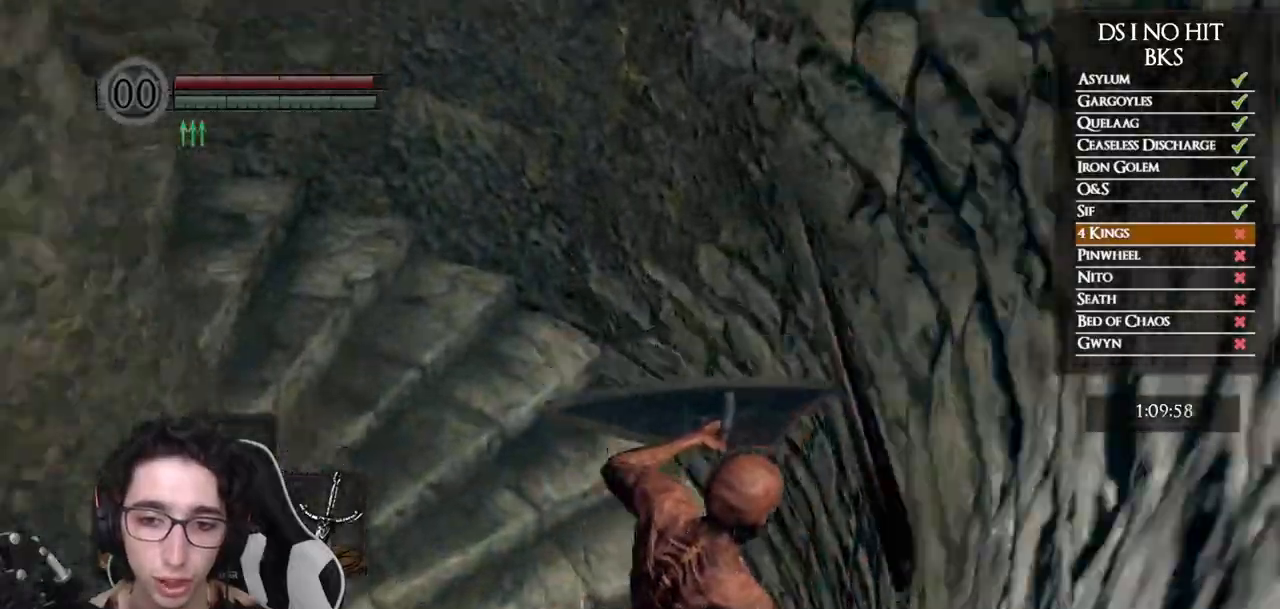
{"buttons": [], "left_stick": "left", "right_stick": "left", "button_events": [[50, "B", "down"], [117, "B", "up"], [167, "B", "down"], [250, "B", "up"]]}
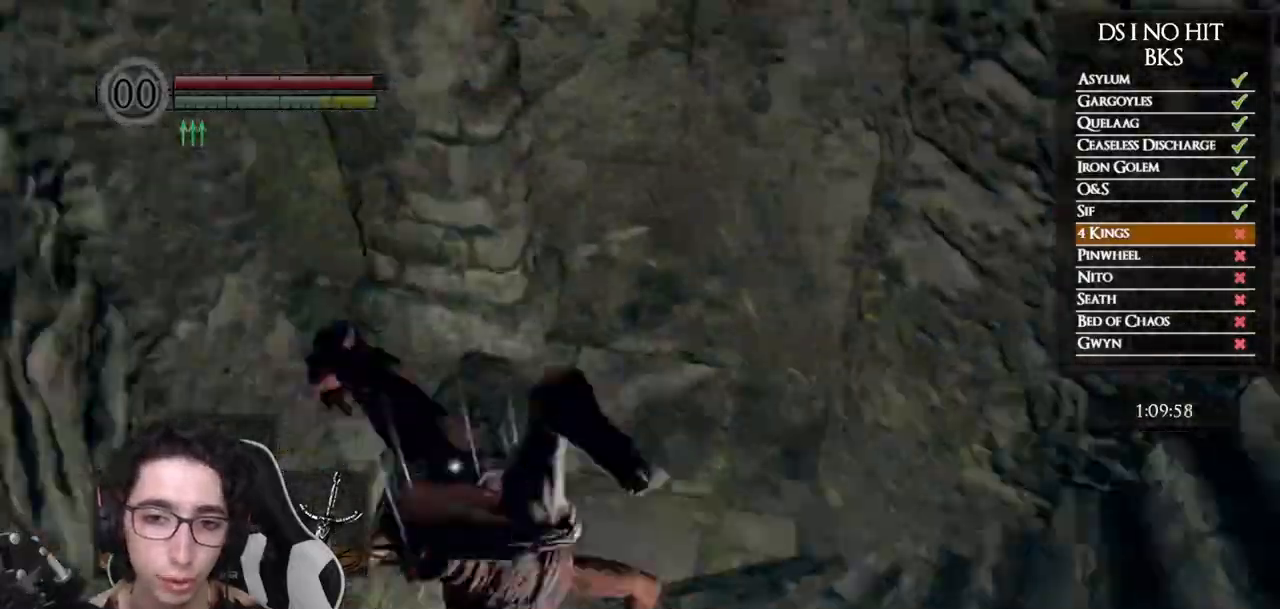
{"buttons": ["B"], "left_stick": "up", "right_stick": "center", "button_events": [[267, "B", "down"]]}
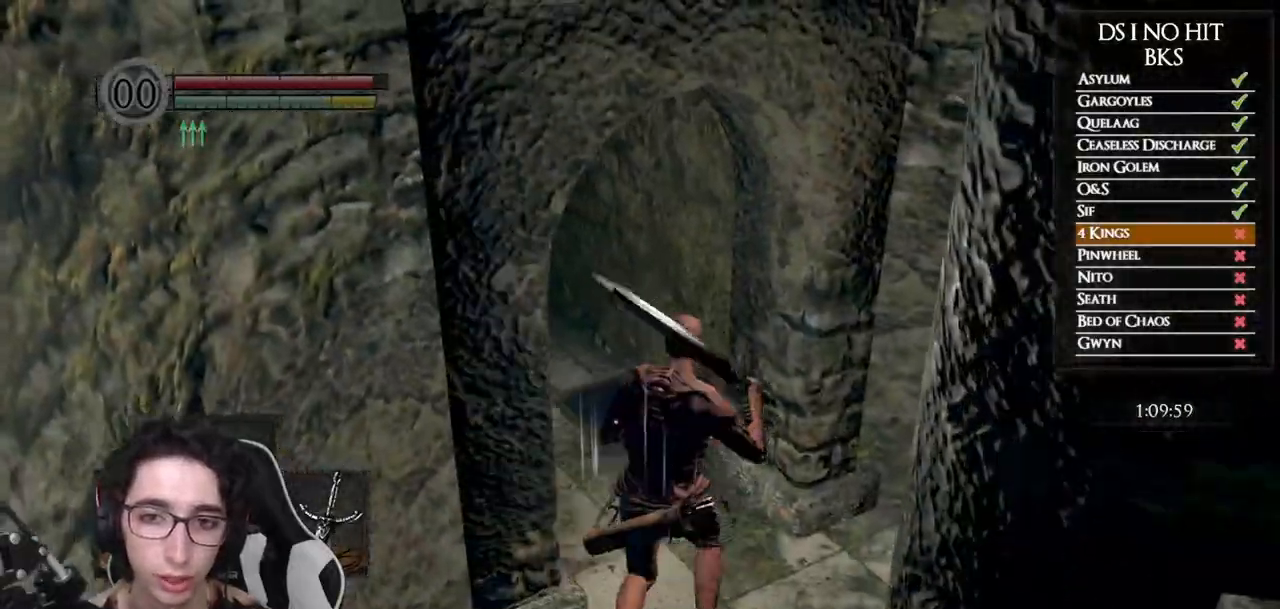
{"buttons": ["B", "Y"], "left_stick": "up-left", "right_stick": "center", "button_events": [[200, "Y", "down"]]}
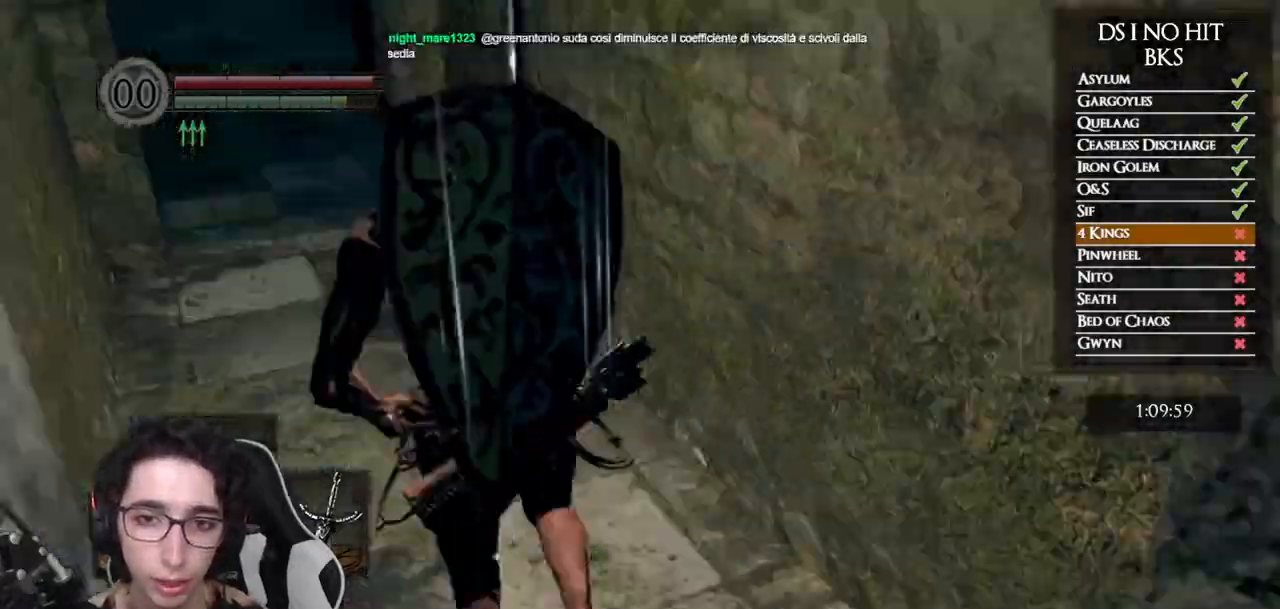
{"buttons": ["B", "Y"], "left_stick": "up-left", "right_stick": "center", "button_events": []}